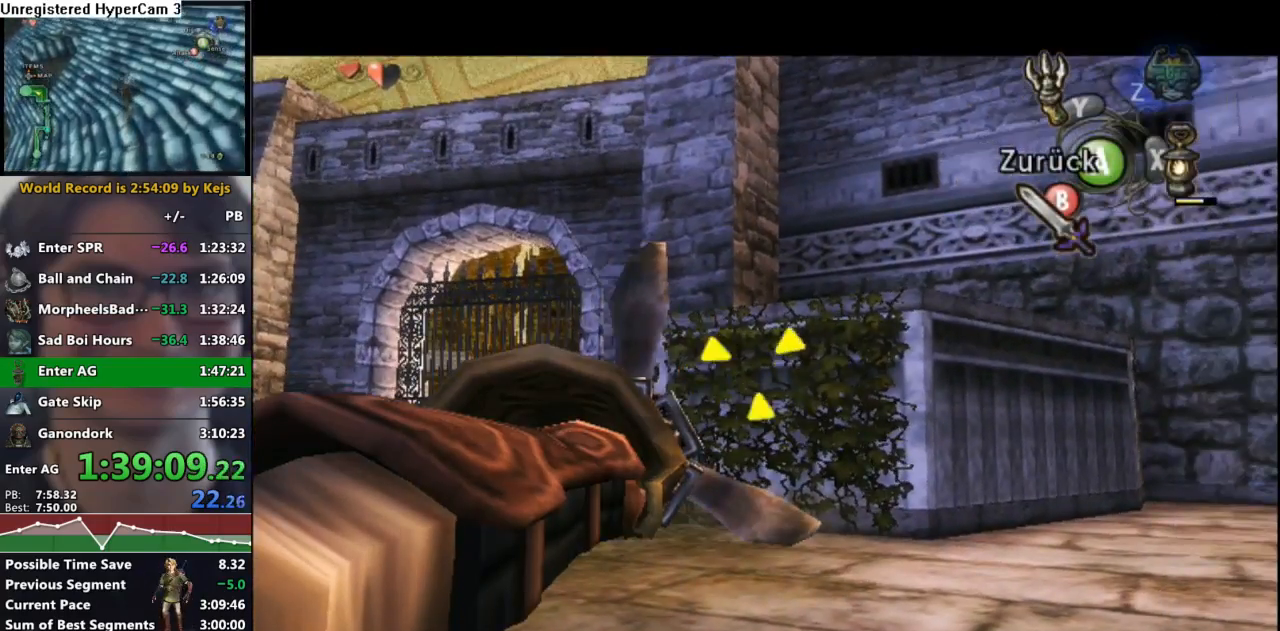
Gameplay with a controller (Nintendo layout); each line is a JSON object with the inputs held at the frame after it. "events" lists button and stick changes between this image and that frame as [ms after this image, input, new state], when the widget could be followed in between. Not read: L3 R3 START.
{"buttons": [], "left_stick": "center", "right_stick": "center", "events": [[17, "left_stick", "down"], [117, "left_stick", "center"], [150, "Y", "up"]]}
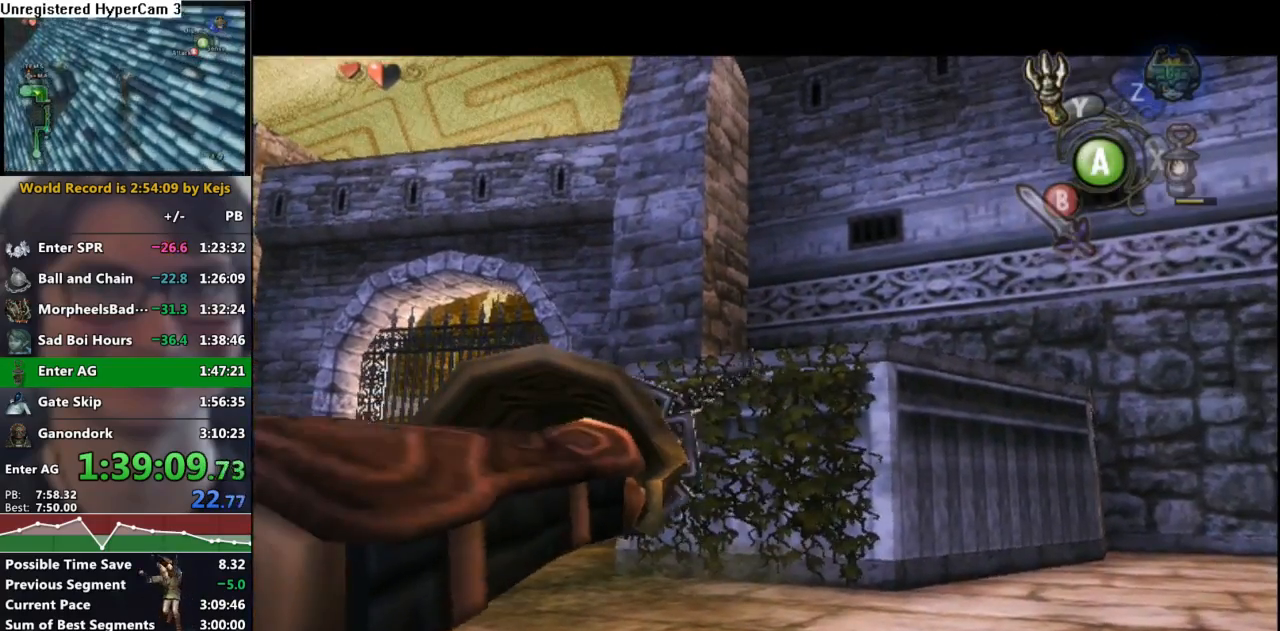
{"buttons": [], "left_stick": "up", "right_stick": "center", "events": [[133, "left_stick", "up"]]}
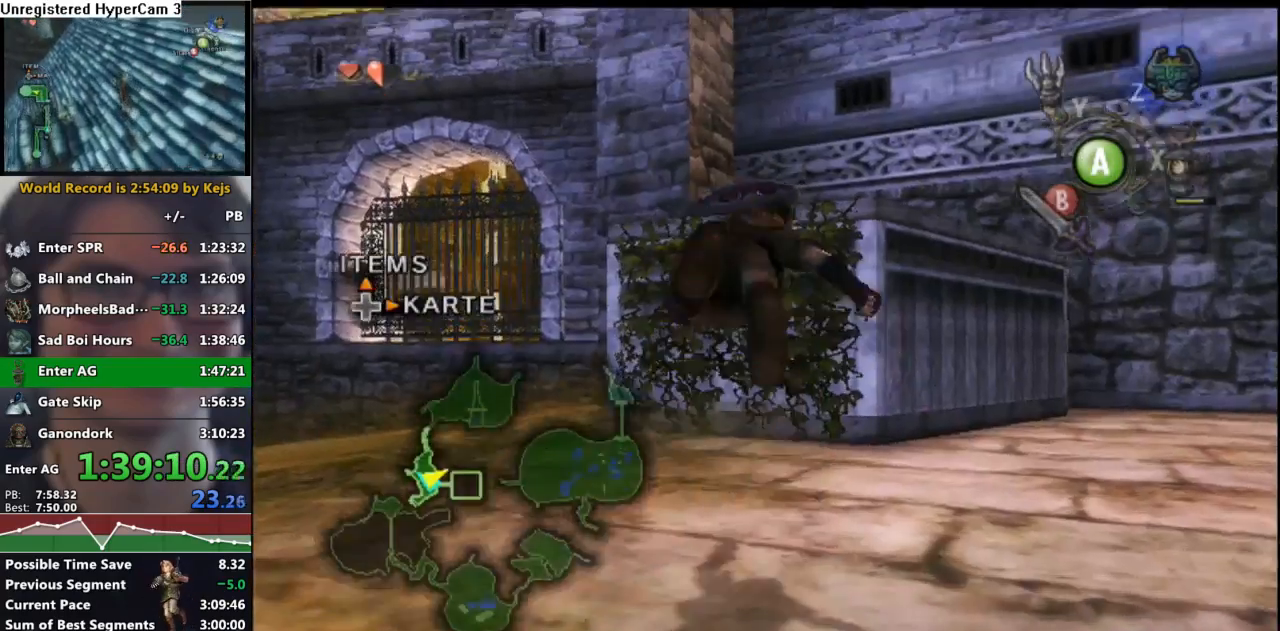
{"buttons": ["L1"], "left_stick": "center", "right_stick": "center", "events": [[383, "L1", "down"], [433, "left_stick", "center"]]}
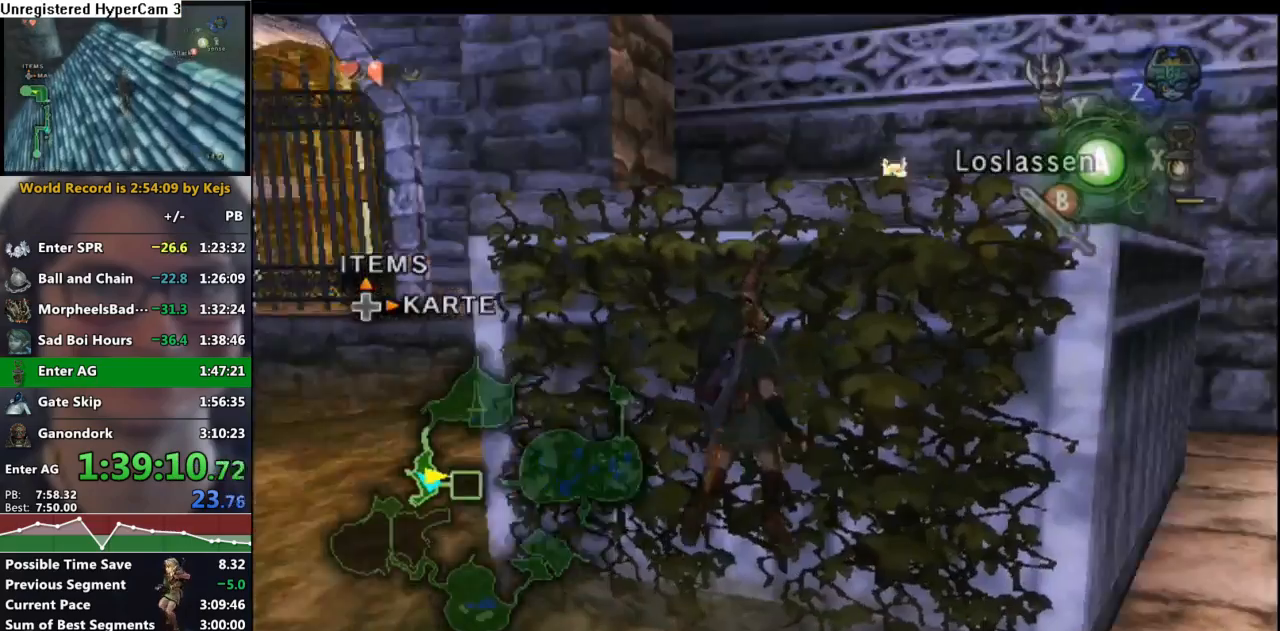
{"buttons": [], "left_stick": "center", "right_stick": "center", "events": [[83, "L1", "up"], [150, "left_stick", "up"], [483, "left_stick", "center"]]}
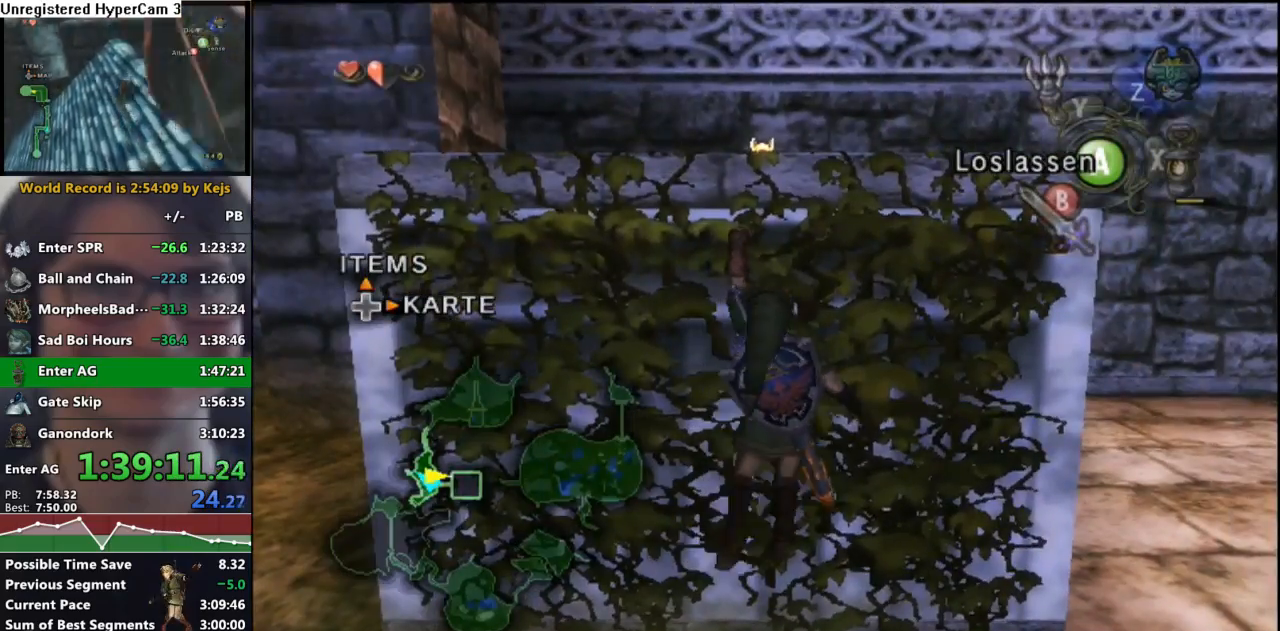
{"buttons": [], "left_stick": "up", "right_stick": "center", "events": [[67, "left_stick", "up"], [283, "left_stick", "center"], [333, "left_stick", "up"]]}
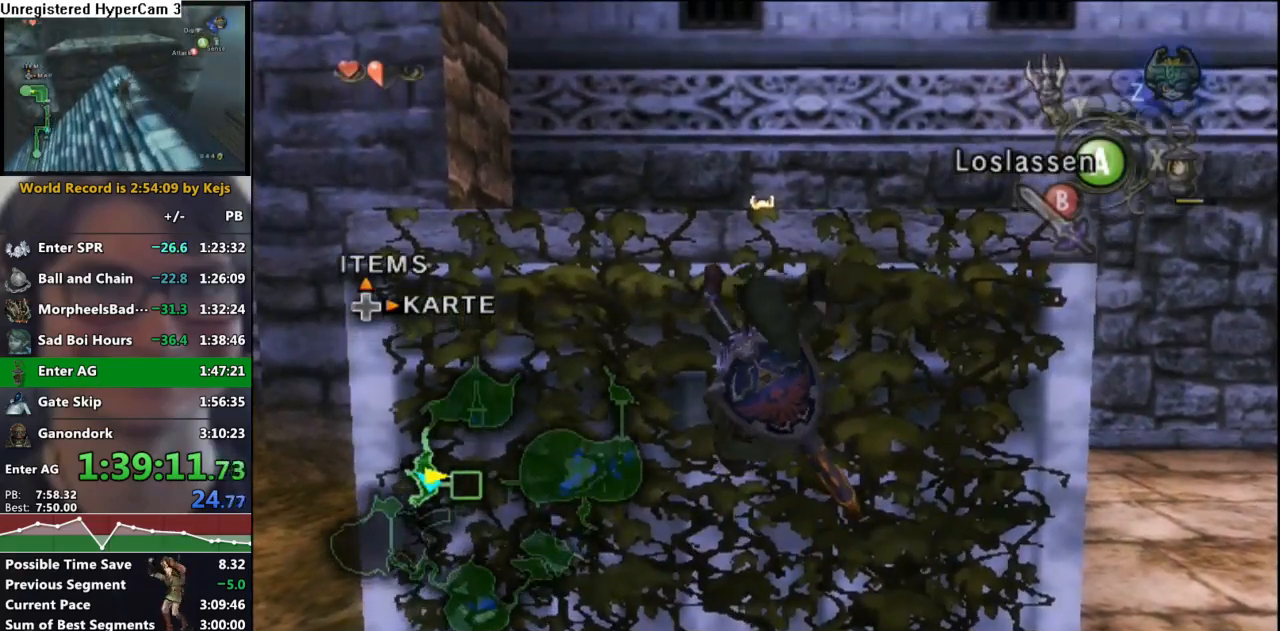
{"buttons": [], "left_stick": "up", "right_stick": "center", "events": []}
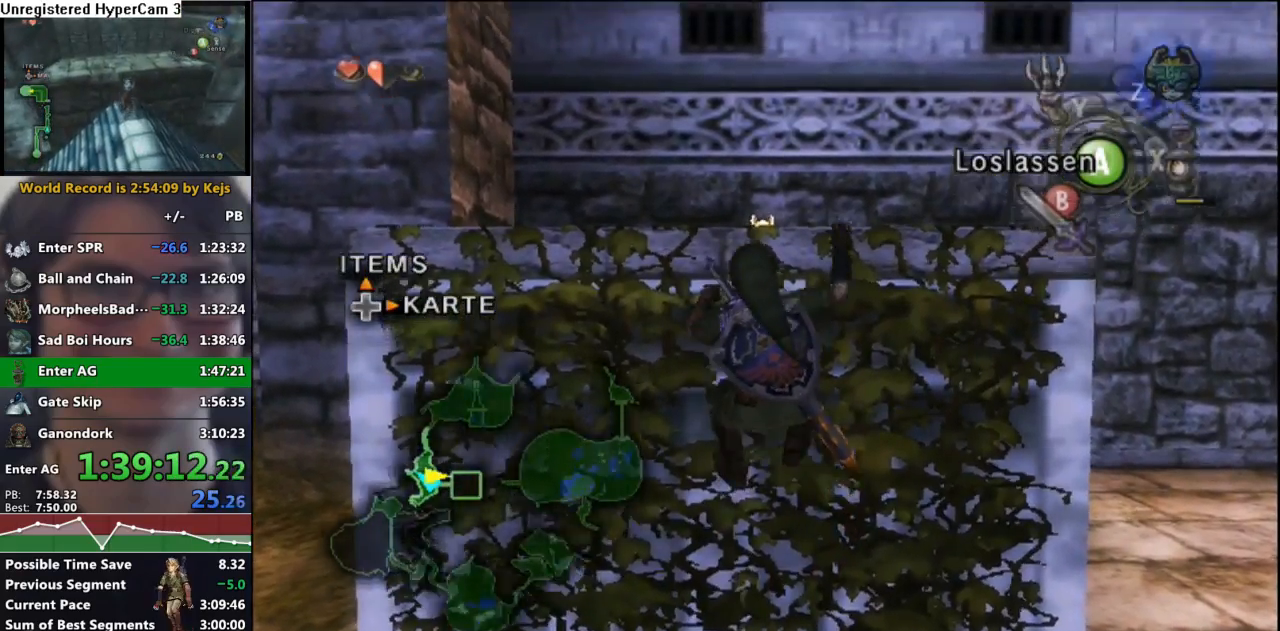
{"buttons": [], "left_stick": "center", "right_stick": "center", "events": [[367, "left_stick", "center"]]}
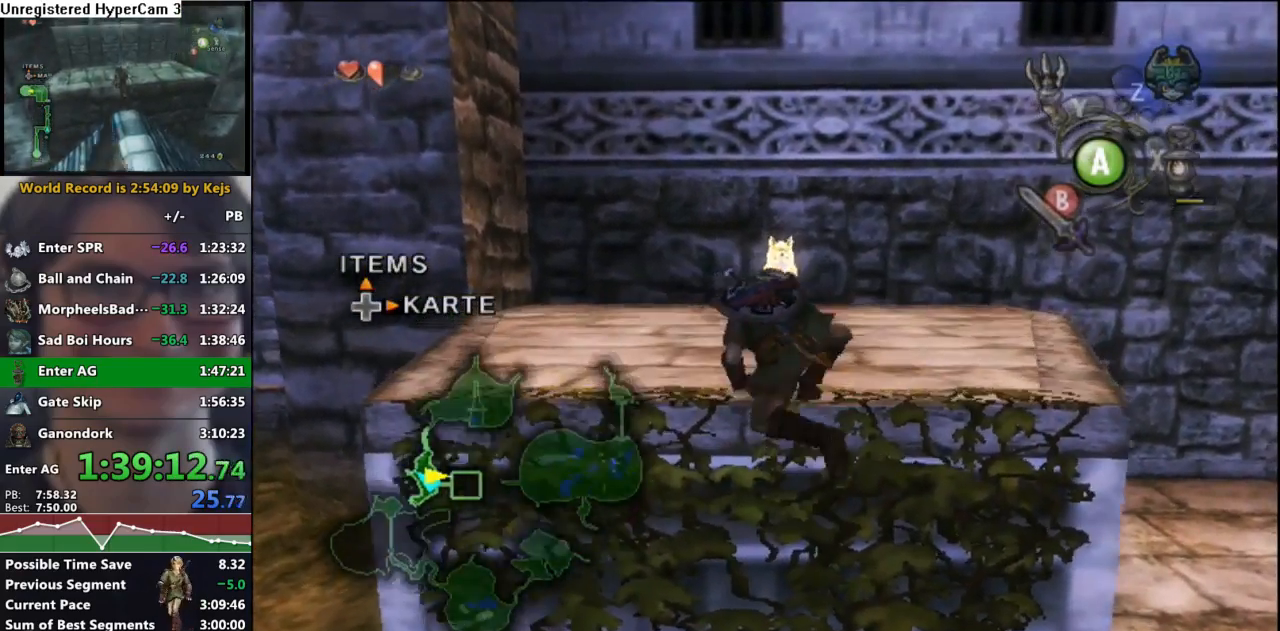
{"buttons": [], "left_stick": "up", "right_stick": "center", "events": [[17, "left_stick", "up"], [367, "A", "down"], [433, "A", "up"]]}
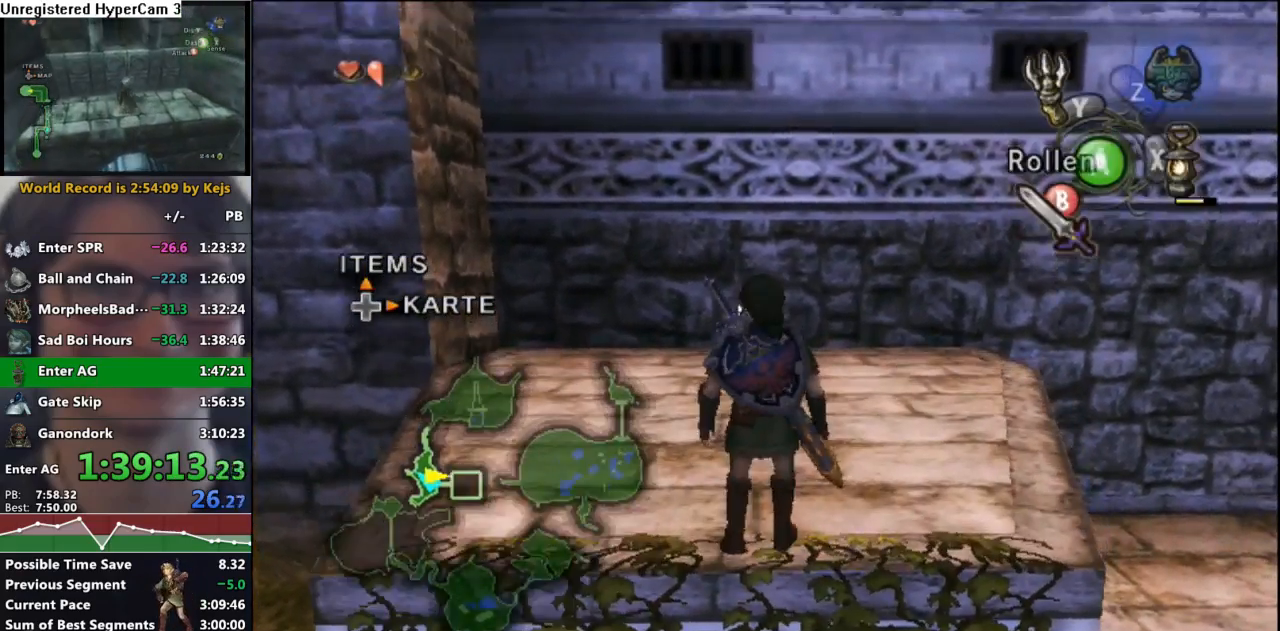
{"buttons": [], "left_stick": "center", "right_stick": "center", "events": [[17, "A", "down"], [83, "A", "up"], [150, "A", "down"], [267, "A", "up"], [333, "A", "down"], [367, "left_stick", "center"], [400, "A", "up"]]}